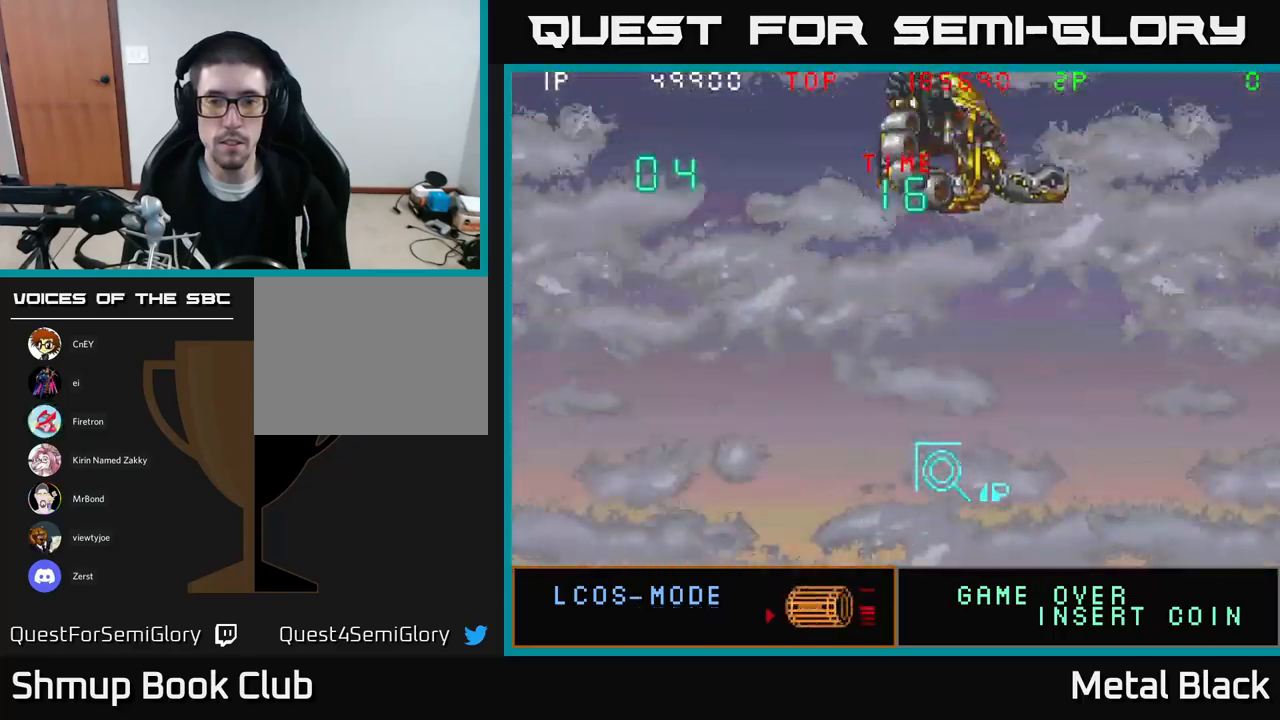
Gameplay with a controller (Xbox layout); each line is a JSON object with the inputs held at the frame after it. "events" lists button and stick changes between this image and that frame as [ms after this image, input, new state], when the widget could be followed in between. Not read: left_stick right_stick.
{"buttons": ["DPAD_LEFT"], "events": [[83, "DPAD_UP", "down"], [100, "DPAD_LEFT", "down"], [250, "DPAD_LEFT", "up"], [283, "DPAD_RIGHT", "down"], [333, "DPAD_RIGHT", "up"], [333, "DPAD_UP", "up"], [383, "DPAD_LEFT", "down"]]}
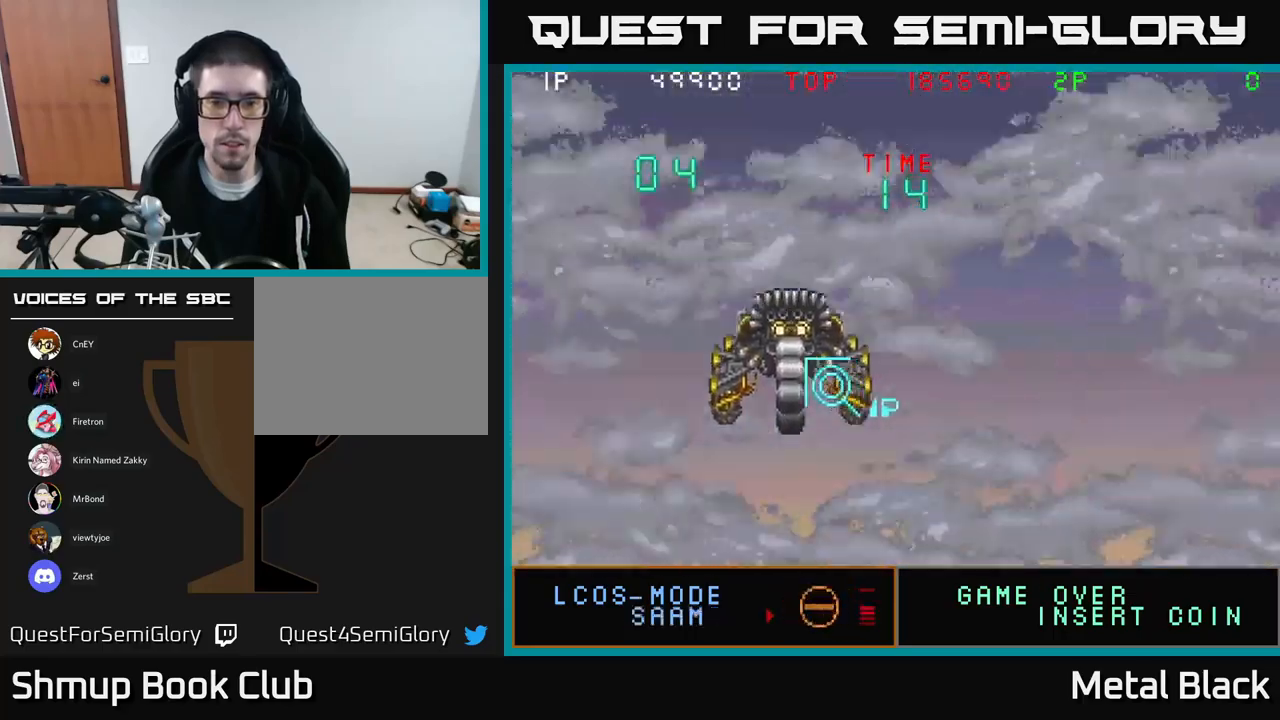
{"buttons": ["DPAD_DOWN", "DPAD_LEFT"], "events": [[50, "A", "down"], [133, "A", "up"], [133, "DPAD_UP", "down"], [183, "A", "down"], [200, "DPAD_UP", "up"], [267, "A", "up"], [300, "DPAD_LEFT", "up"], [333, "A", "down"], [350, "DPAD_DOWN", "down"], [383, "A", "up"], [450, "A", "down"], [467, "DPAD_LEFT", "down"], [500, "A", "up"]]}
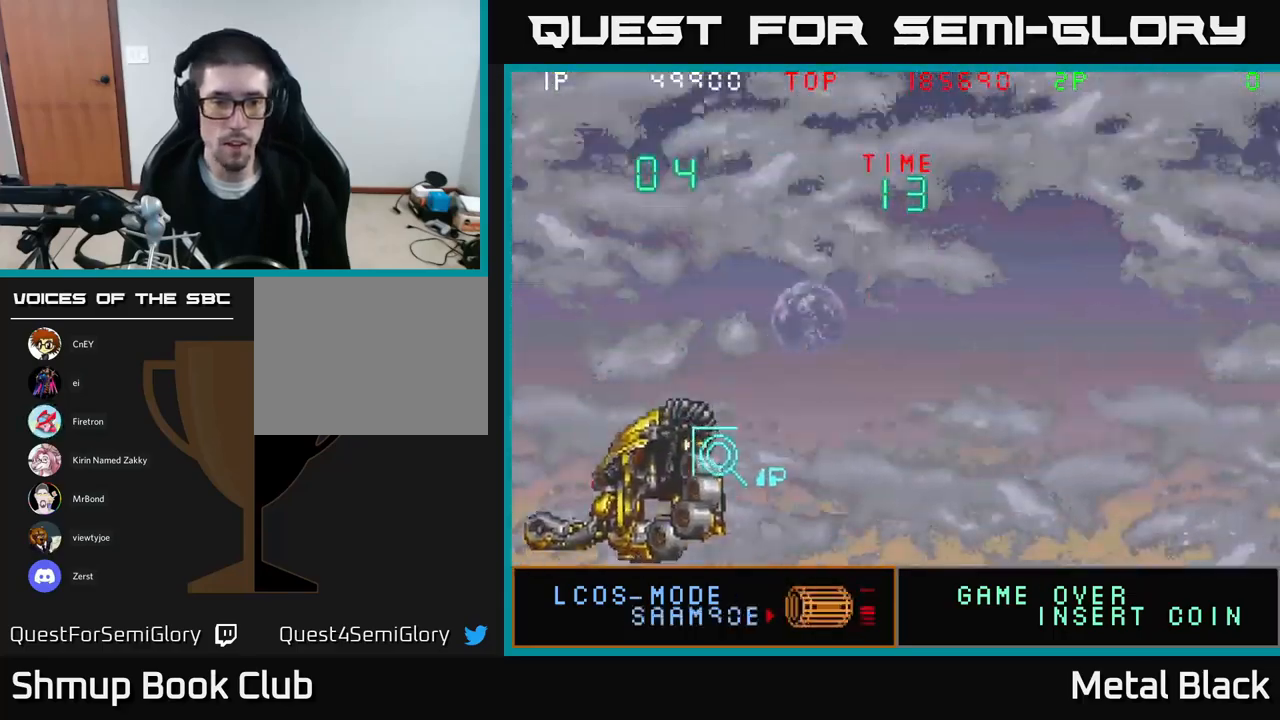
{"buttons": ["DPAD_DOWN", "DPAD_RIGHT"], "events": [[83, "A", "down"], [183, "A", "up"], [250, "A", "down"], [300, "A", "up"], [300, "DPAD_LEFT", "up"], [350, "DPAD_RIGHT", "down"], [367, "A", "down"], [383, "DPAD_DOWN", "up"], [450, "A", "up"], [467, "DPAD_DOWN", "down"]]}
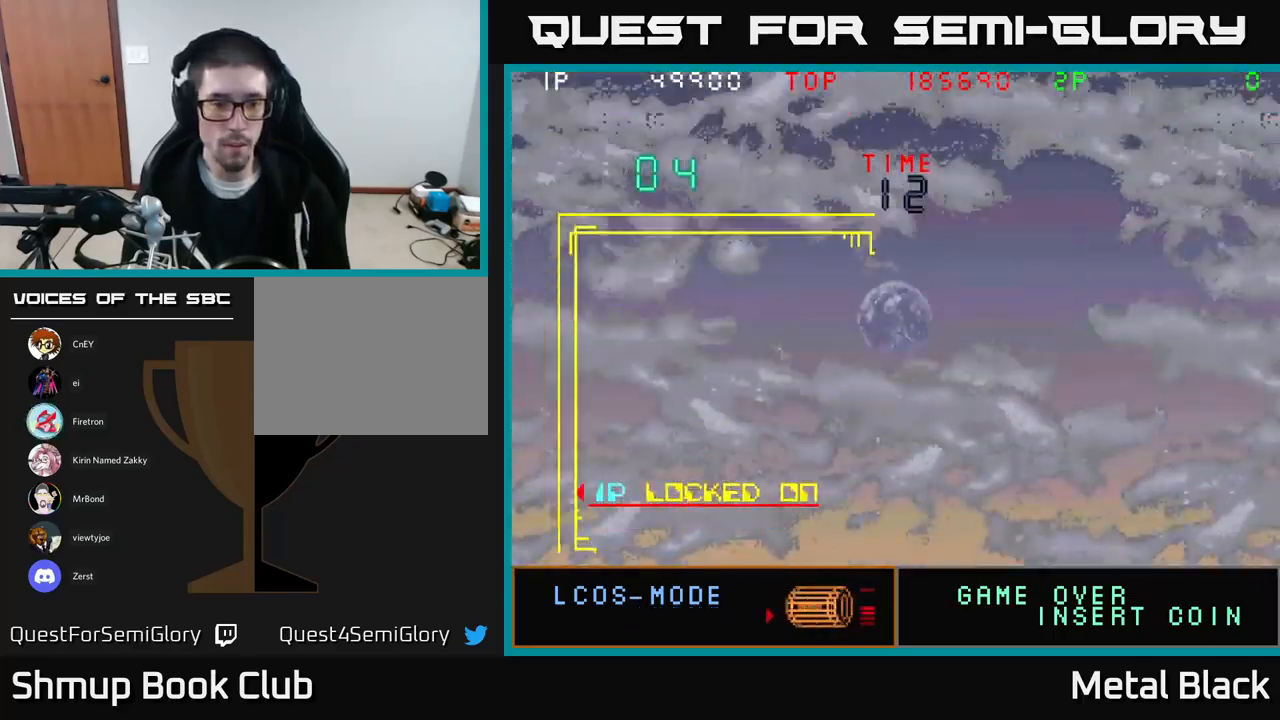
{"buttons": [], "events": [[33, "A", "down"], [133, "A", "up"], [133, "DPAD_RIGHT", "up"], [167, "DPAD_DOWN", "up"]]}